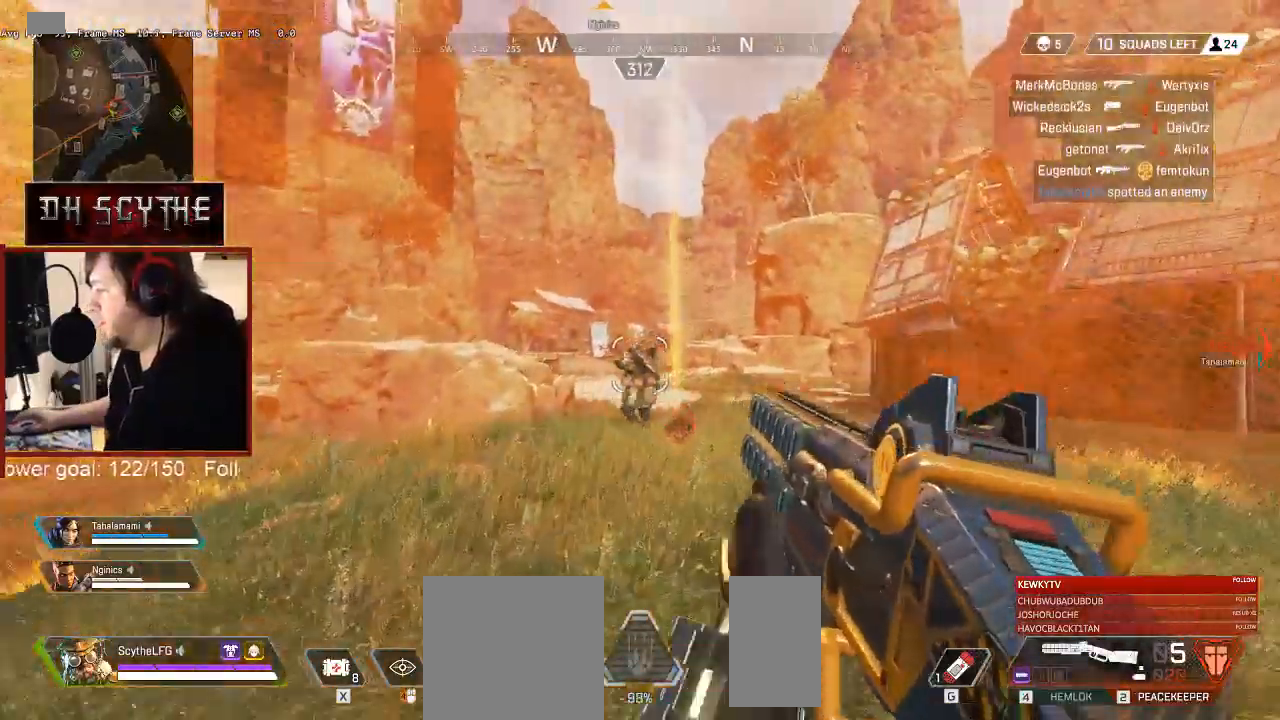
Gameplay with keyboard and mouse; each line is a JSON object with the keys and mouse buttons held at the frame after it. "events" lists presses ("down") and releases ("up") of "1", "2", "3", "4", "5", "a", "alt", "b", "c", "ctrl", "d", "e", "f", "g", "q", "r", "s", "shift", "space", "t", "tab", "v", "w", "x", "z", "mouse_left", "mouse_wheel", "mouse_right", "mouse_mb4" and "mouse_mb5" between this image and that frame as [ms after this image, input, new state], when the widget could be followed in between. "mouse_left", "mouse_wheel", "mouse_right", "mouse_mb4", "mouse_mb5" = the "left", "wheel", "right", "mb4", "mb5" buttons of the "mouse" list. No other keys are recorded. "wheel" means that the mouse wheel is clicked or scrolled. Mouse movement is not recorded.
{"keys": ["d", "w"], "mouse": ["left"], "events": [[400, "d", "down"], [500, "mouse_left", "down"]]}
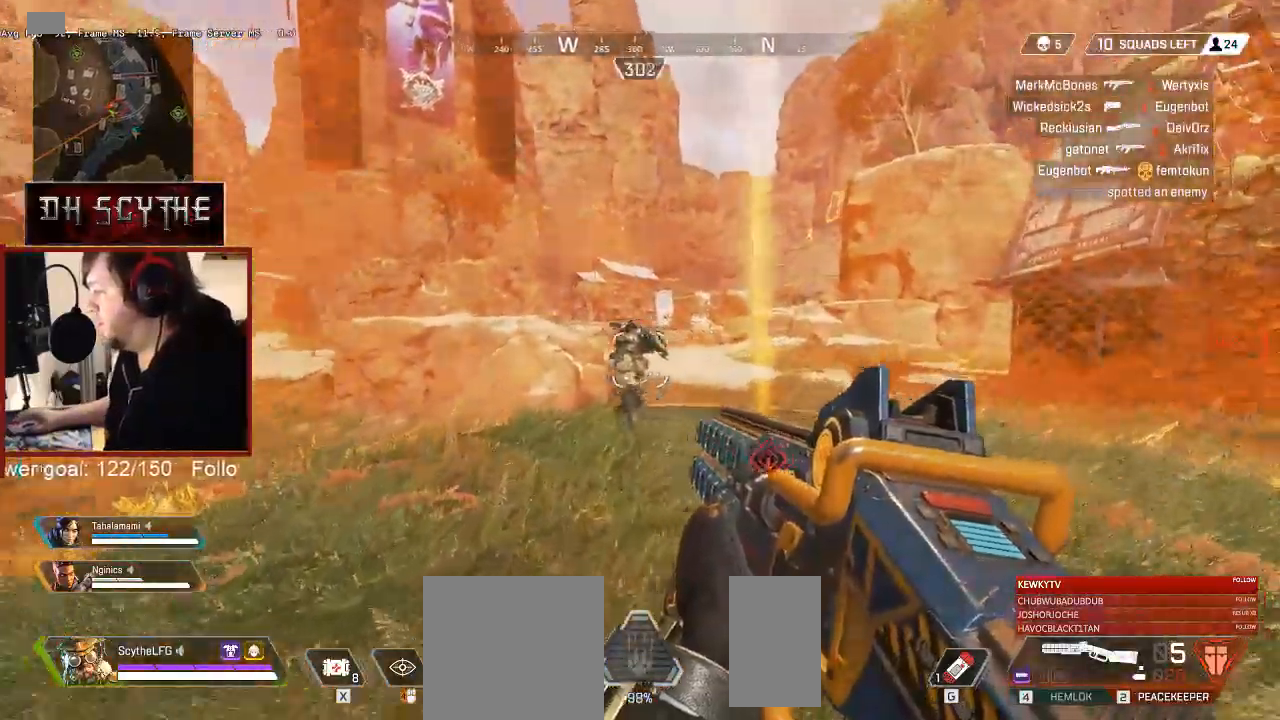
{"keys": ["d", "w"], "mouse": [], "events": [[50, "w", "up"], [67, "mouse_left", "up"], [150, "mouse_left", "down"], [233, "mouse_left", "up"], [367, "w", "down"]]}
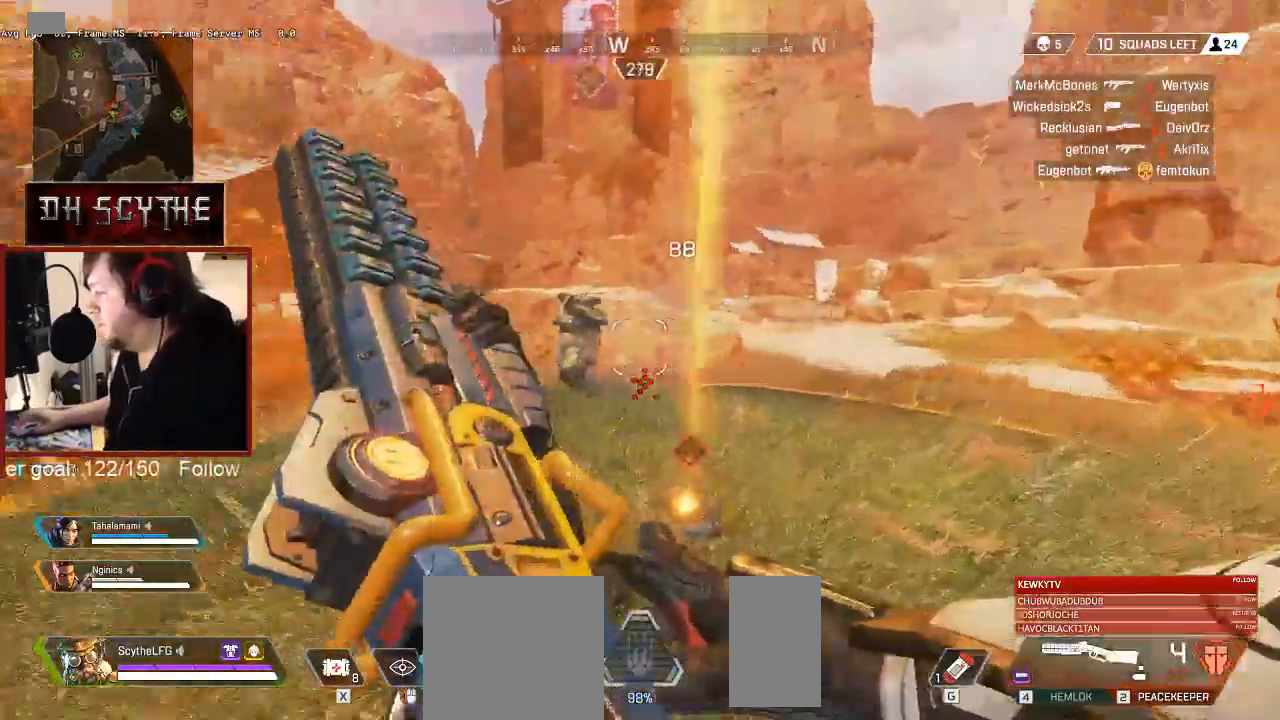
{"keys": ["a", "w"], "mouse": ["left"]}
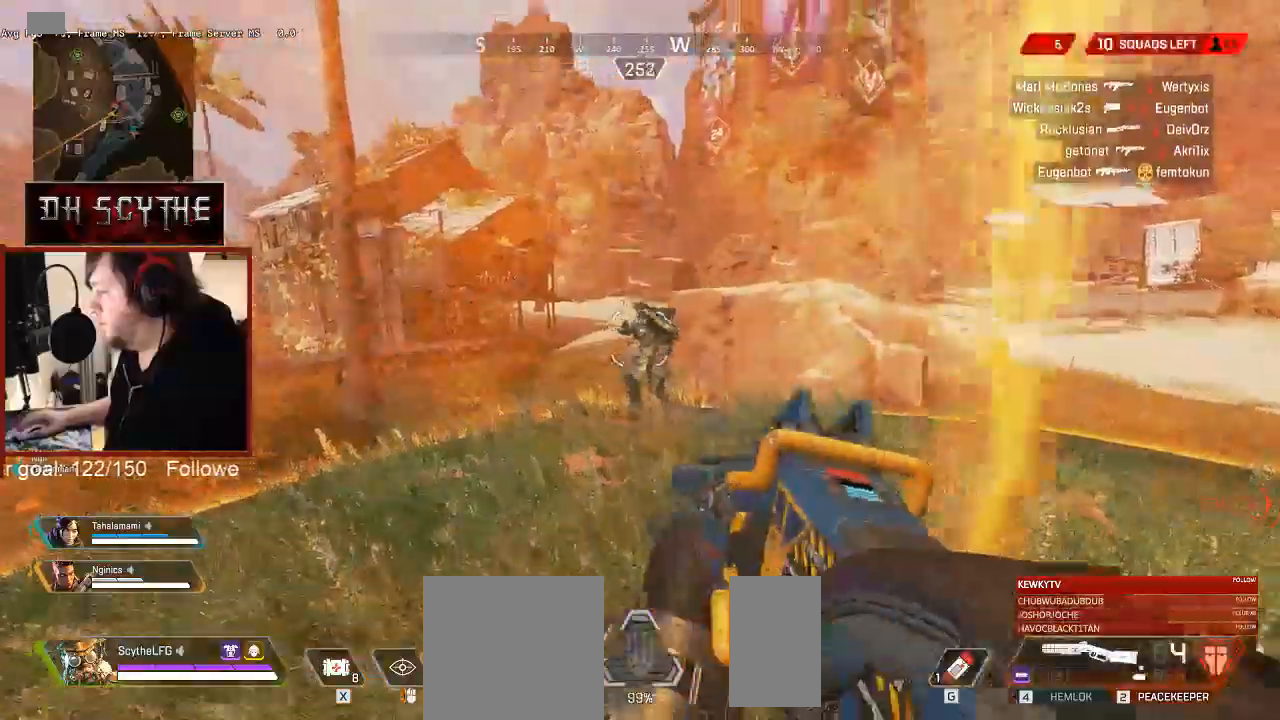
{"keys": ["a", "w"], "mouse": ["left"], "events": [[50, "mouse_left", "up"], [433, "mouse_left", "down"]]}
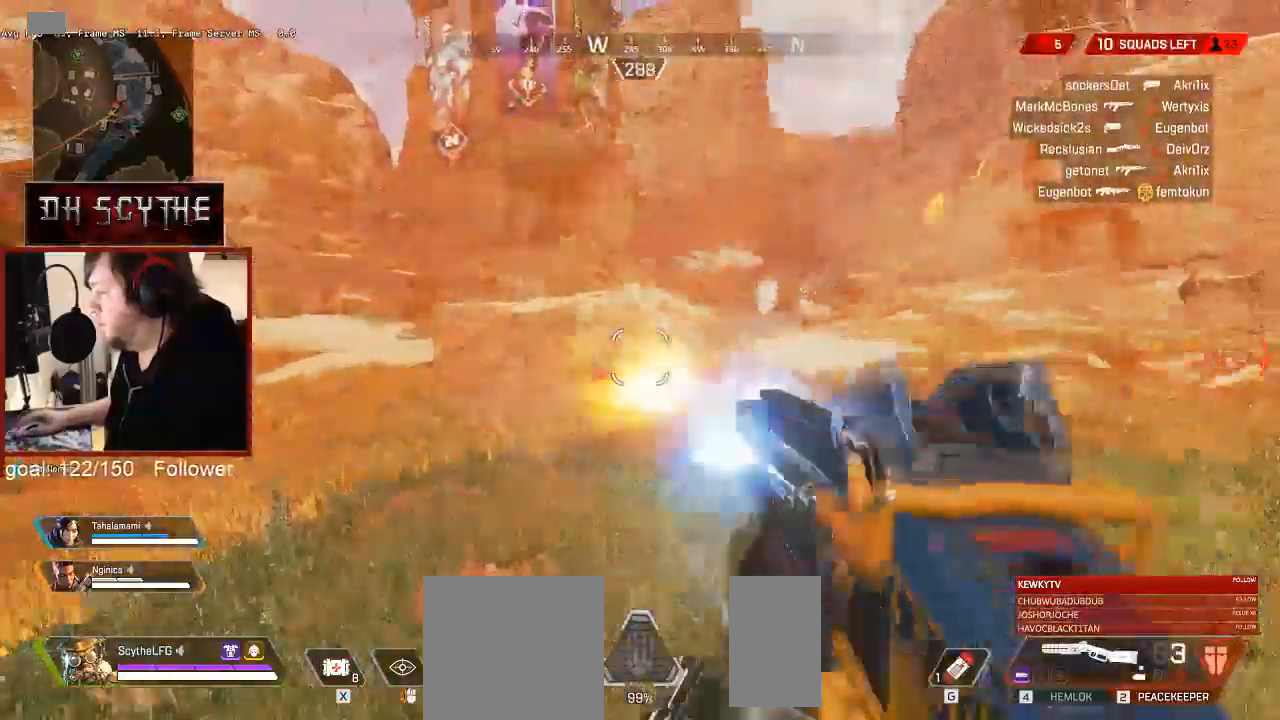
{"keys": ["a", "w"], "mouse": [], "events": [[33, "mouse_left", "up"]]}
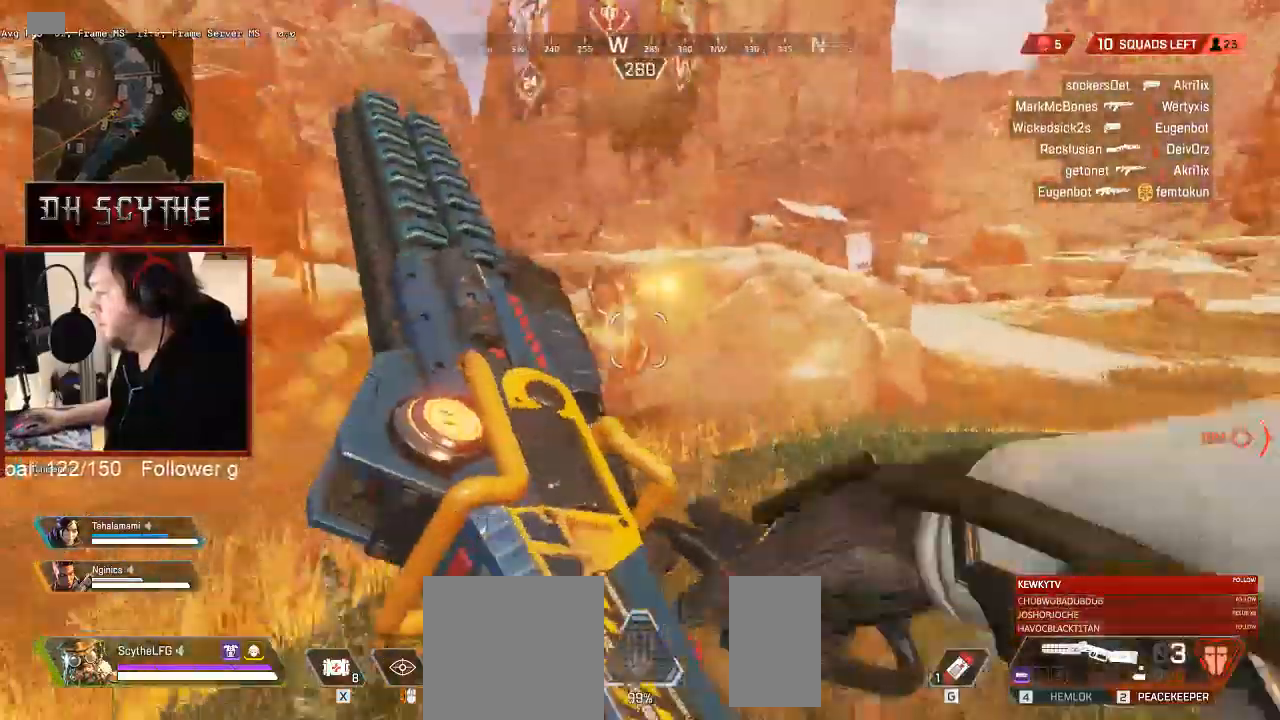
{"keys": ["a"], "mouse": [], "events": [[117, "w", "up"], [267, "w", "down"], [333, "w", "up"]]}
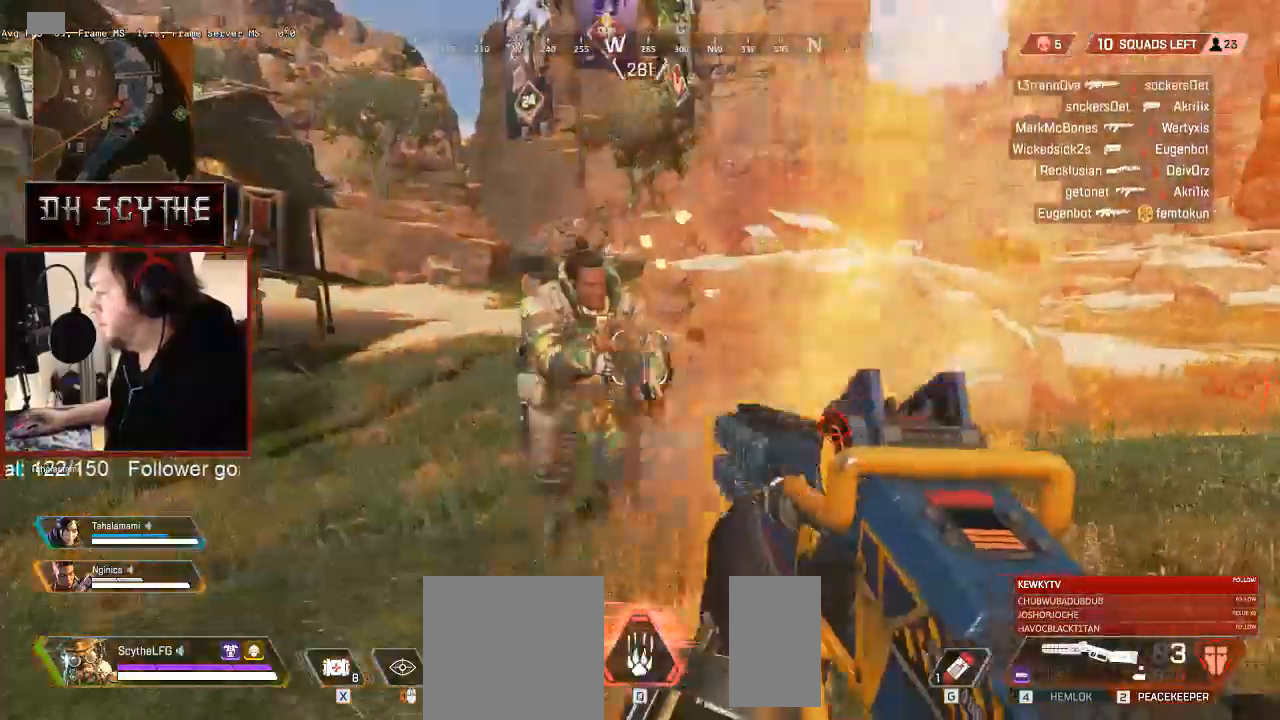
{"keys": ["d"], "mouse": [], "events": [[217, "mouse_left", "down"], [300, "mouse_left", "up"], [367, "mouse_left", "down"], [400, "a", "up"], [417, "d", "down"], [467, "mouse_left", "up"]]}
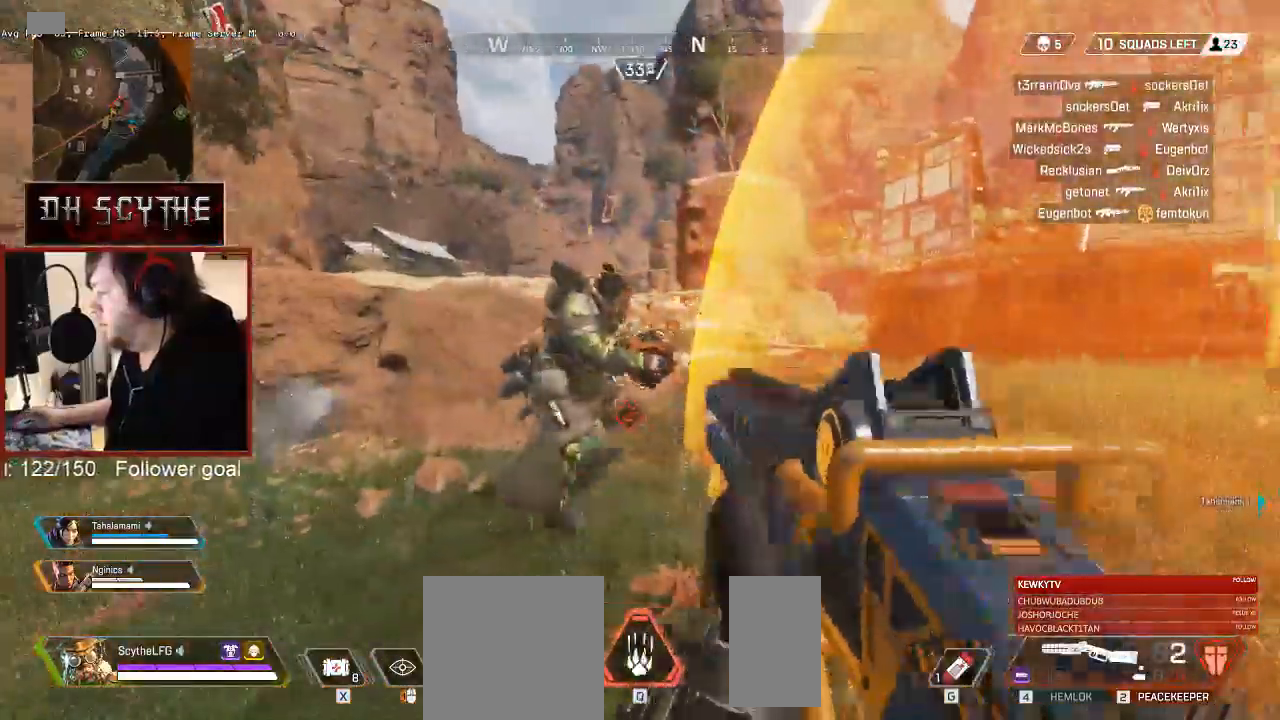
{"keys": ["d", "w"], "mouse": [], "events": [[83, "mouse_right", "down"], [117, "mouse_right", "up"], [167, "w", "down"]]}
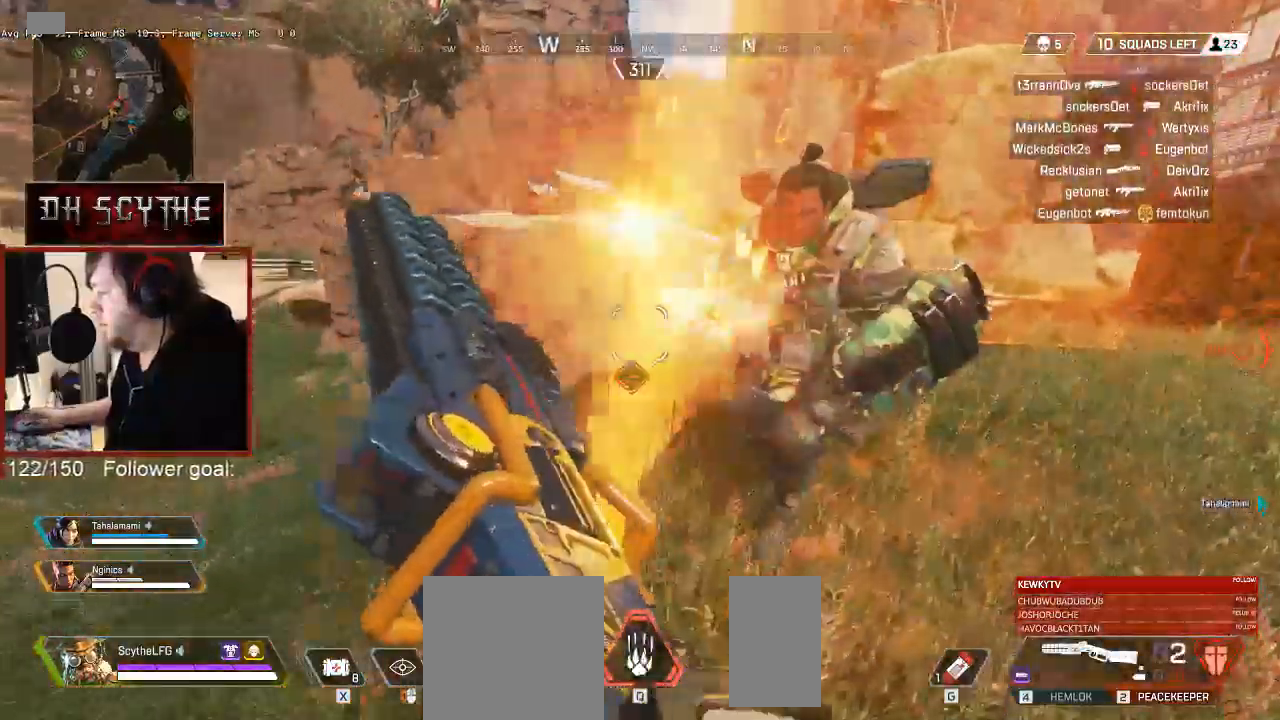
{"keys": ["d"], "mouse": ["mb4"]}
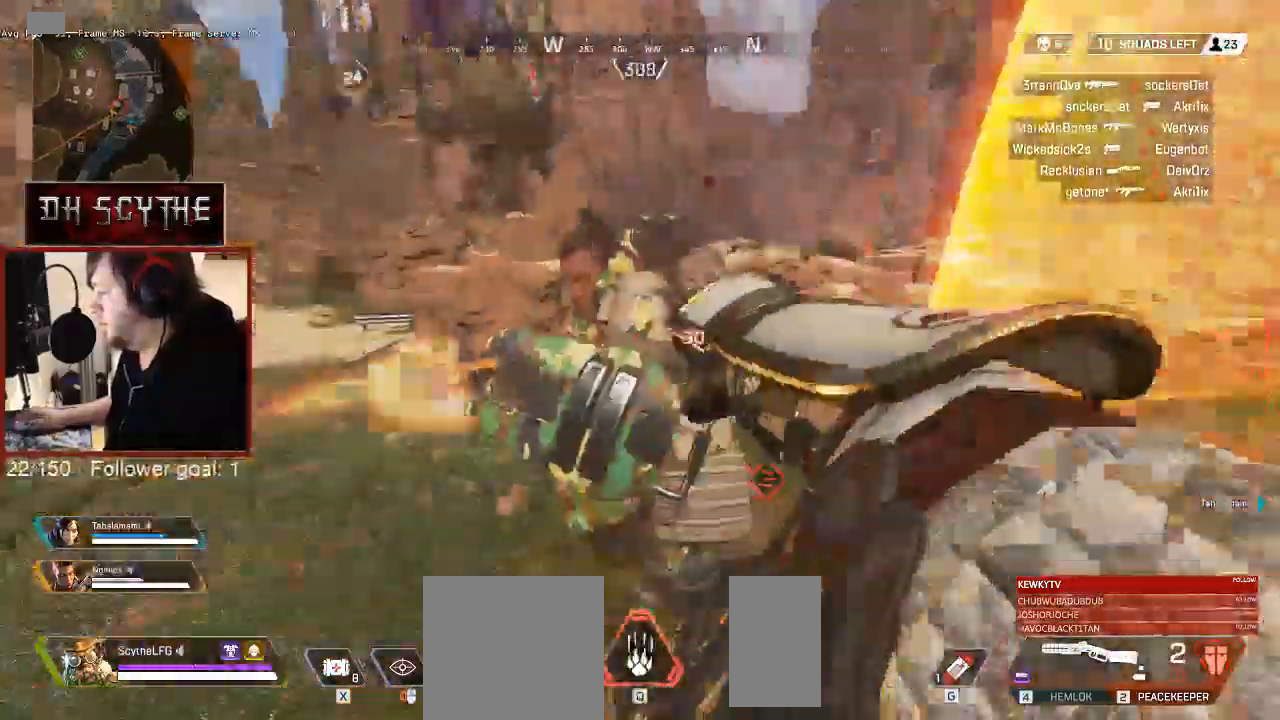
{"keys": ["d"], "mouse": []}
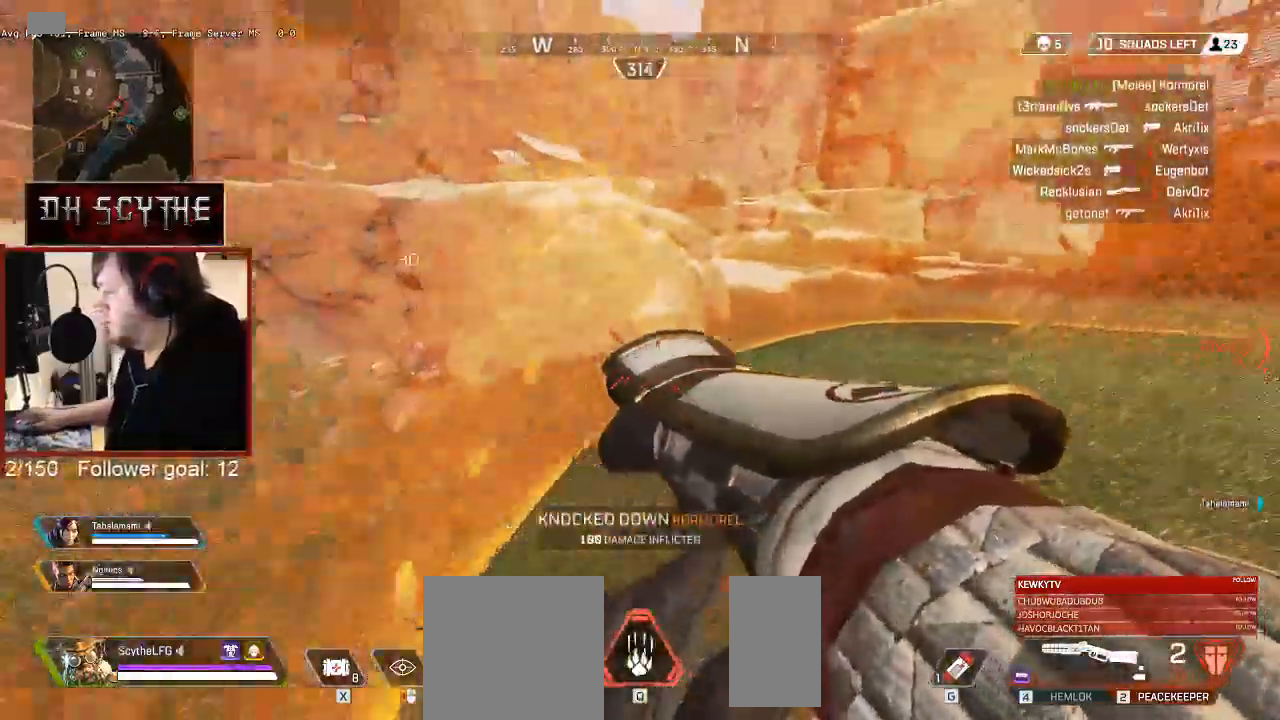
{"keys": ["r", "w"], "mouse": [], "events": [[33, "w", "down"], [150, "d", "up"], [250, "r", "down"], [333, "r", "up"], [417, "r", "down"]]}
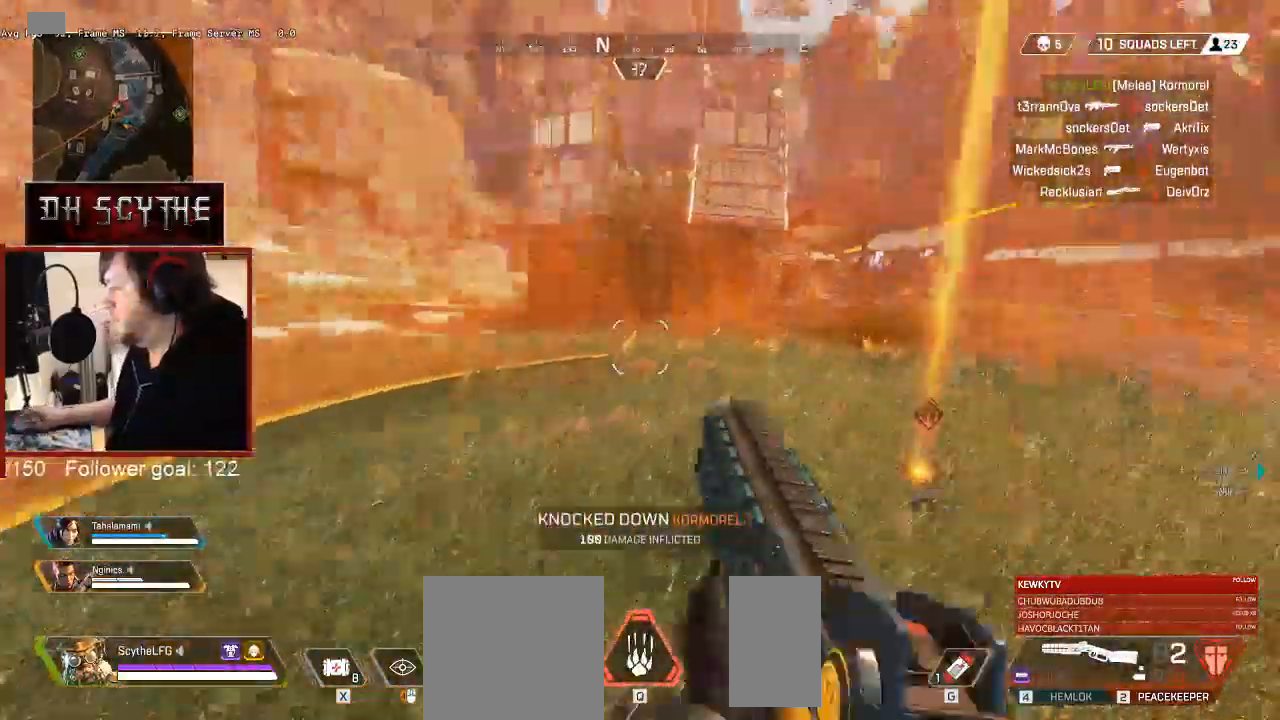
{"keys": ["d"], "mouse": [], "events": [[17, "r", "up"], [100, "r", "down"], [167, "r", "up"], [217, "r", "down"], [333, "r", "up"], [417, "d", "down"], [450, "w", "up"]]}
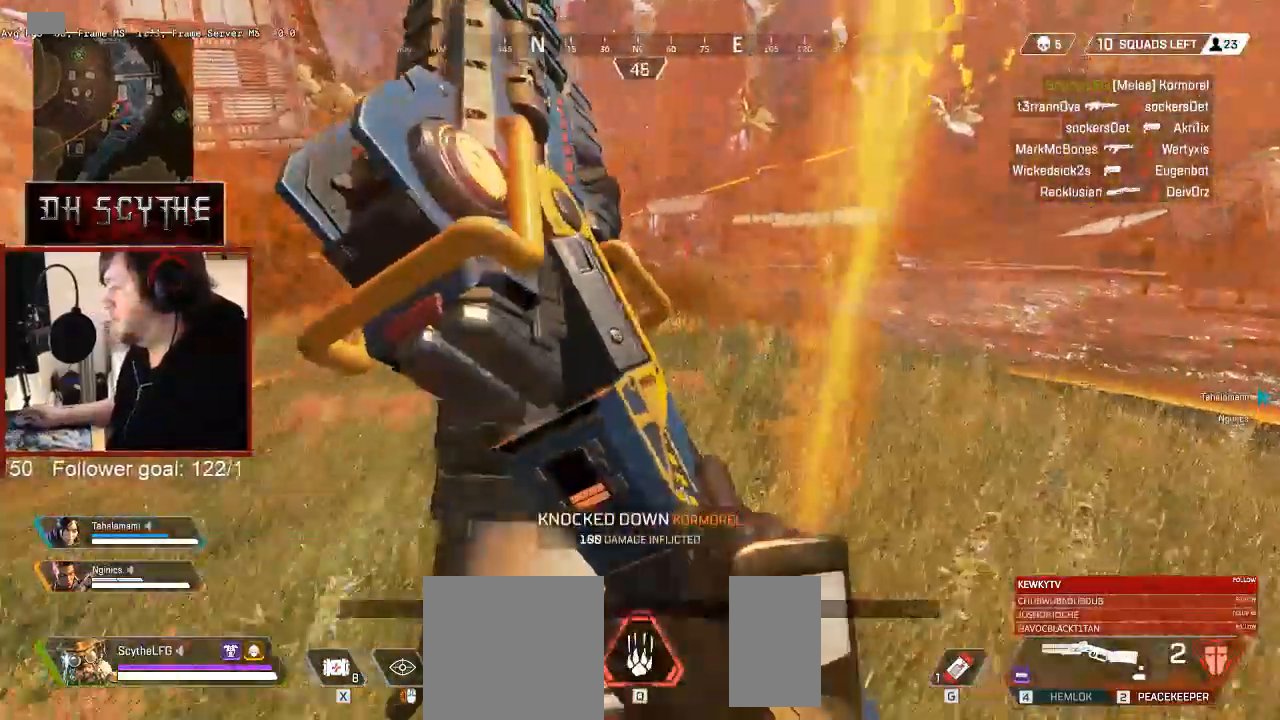
{"keys": ["d"], "mouse": [], "events": []}
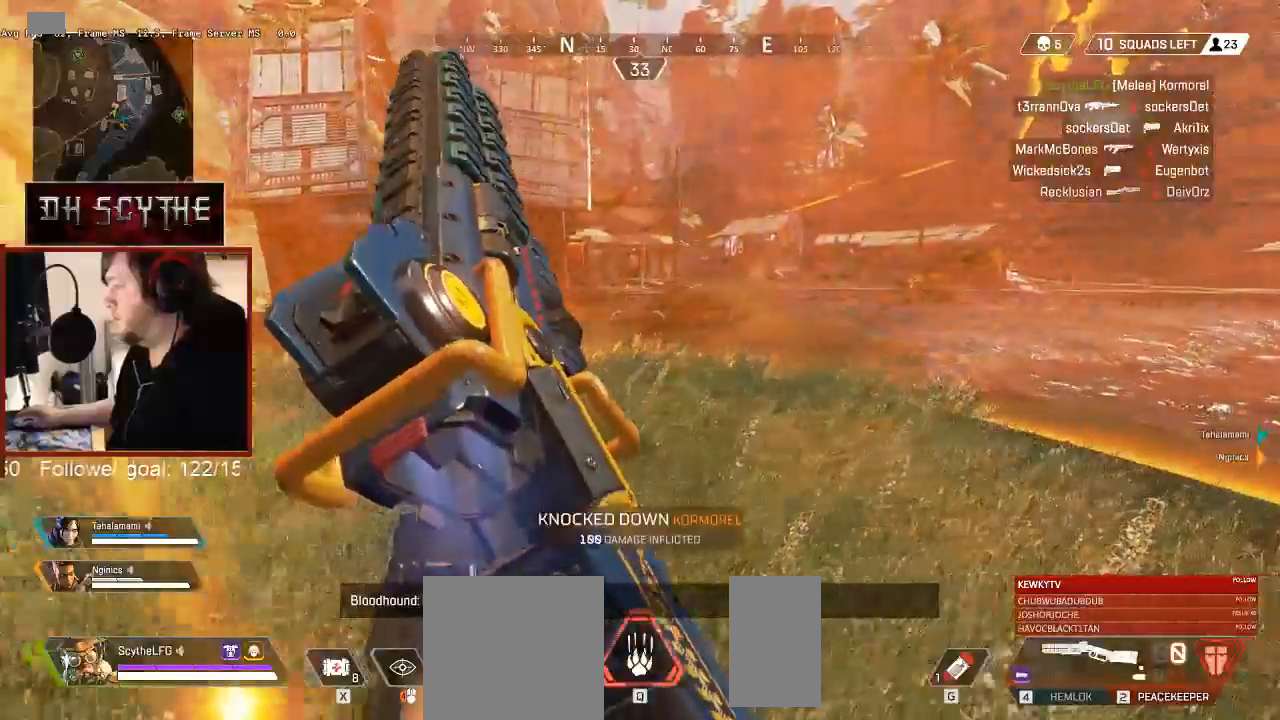
{"keys": ["a"], "mouse": [], "events": [[367, "a", "down"], [417, "d", "up"]]}
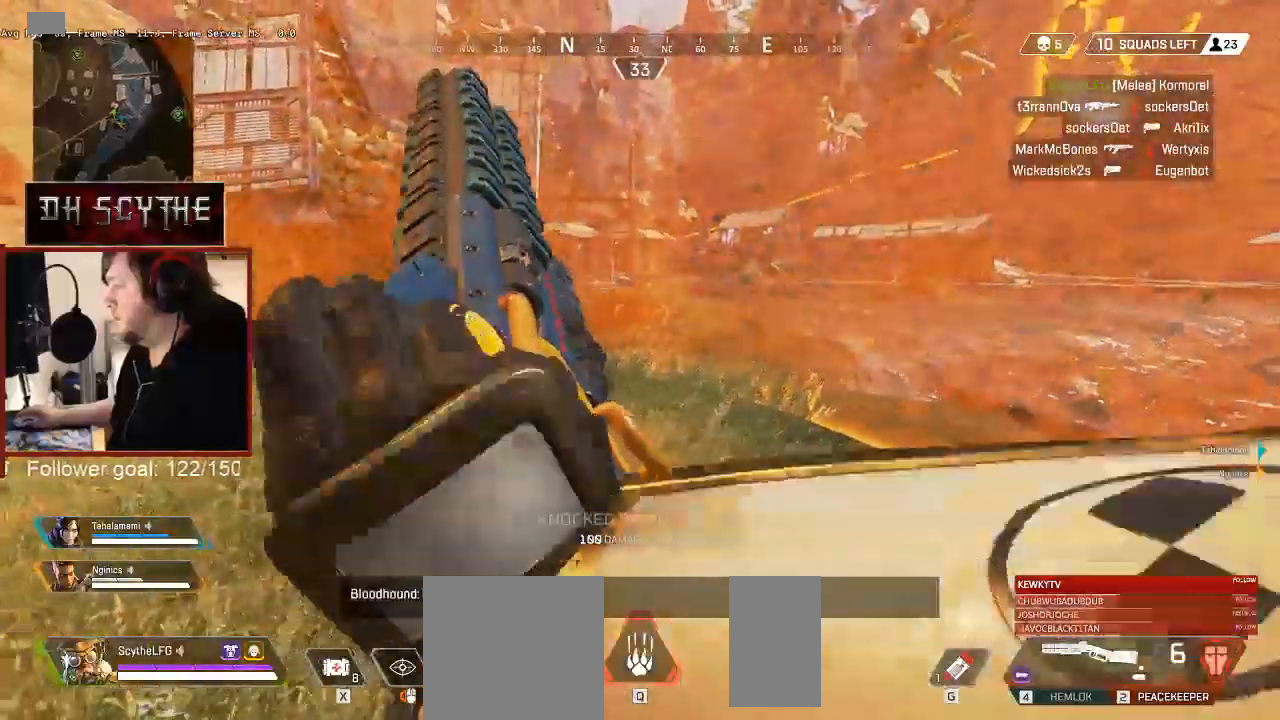
{"keys": ["w"], "mouse": [], "events": [[283, "w", "down"], [417, "r", "down"], [433, "r", "up"], [483, "a", "up"]]}
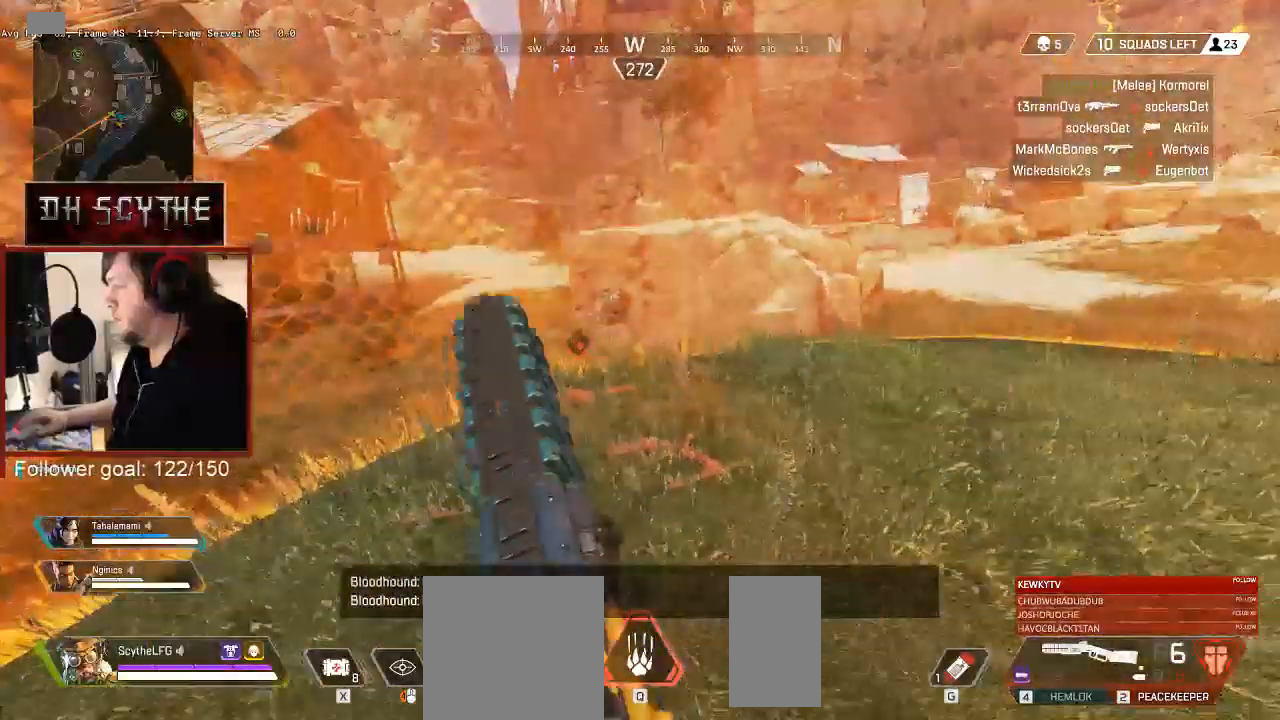
{"keys": ["w"], "mouse": [], "events": []}
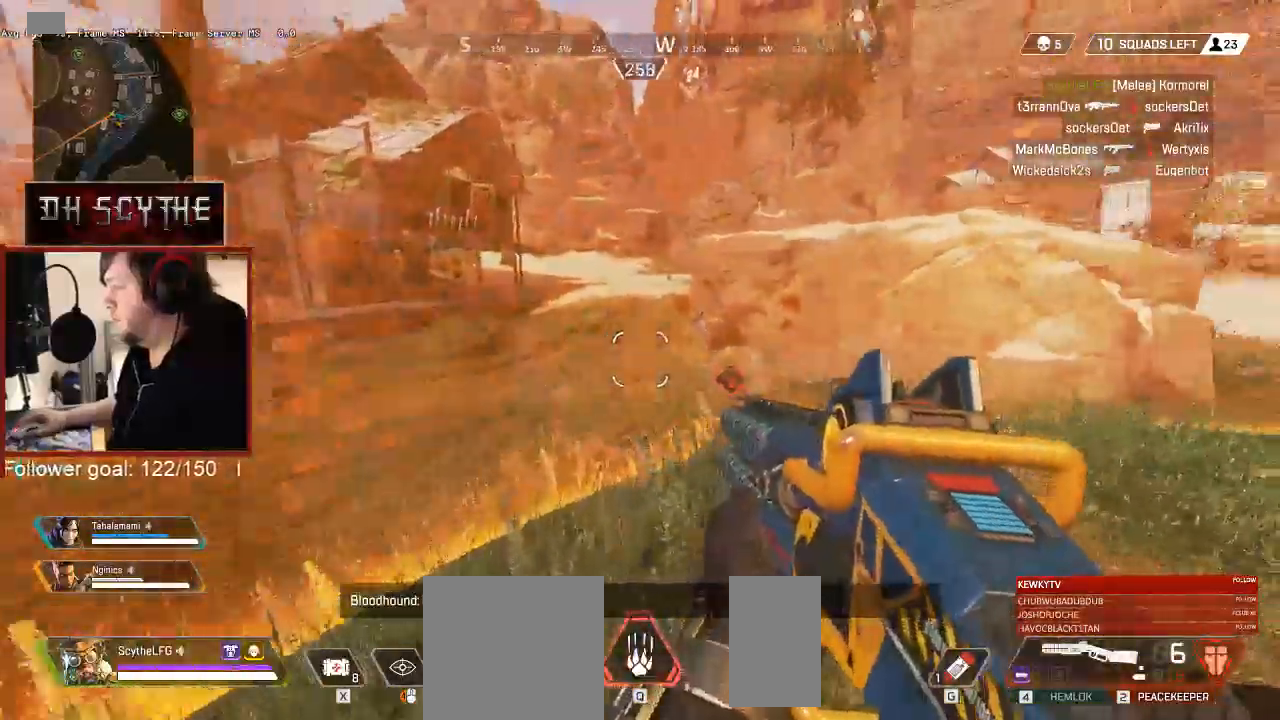
{"keys": ["w"], "mouse": ["right"], "events": [[367, "mouse_right", "down"]]}
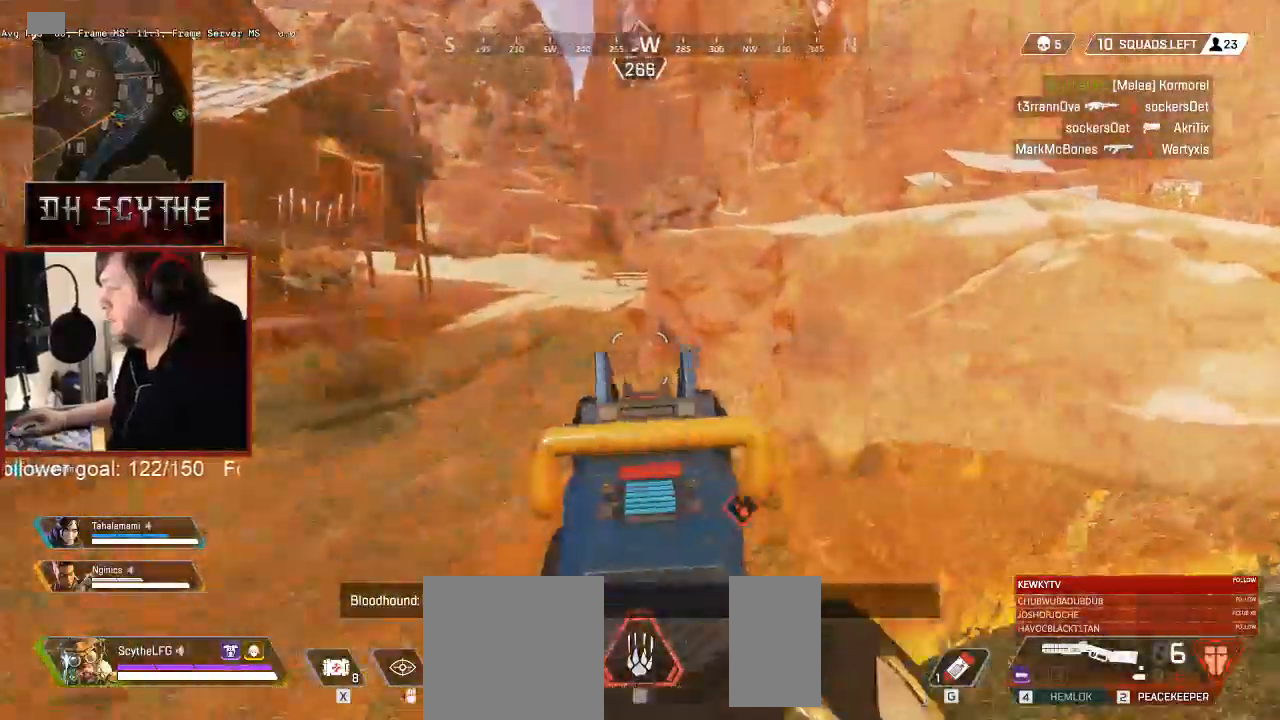
{"keys": ["a"], "mouse": ["right"], "events": [[350, "mouse_left", "down"], [367, "a", "down"], [433, "mouse_left", "up"], [467, "w", "up"]]}
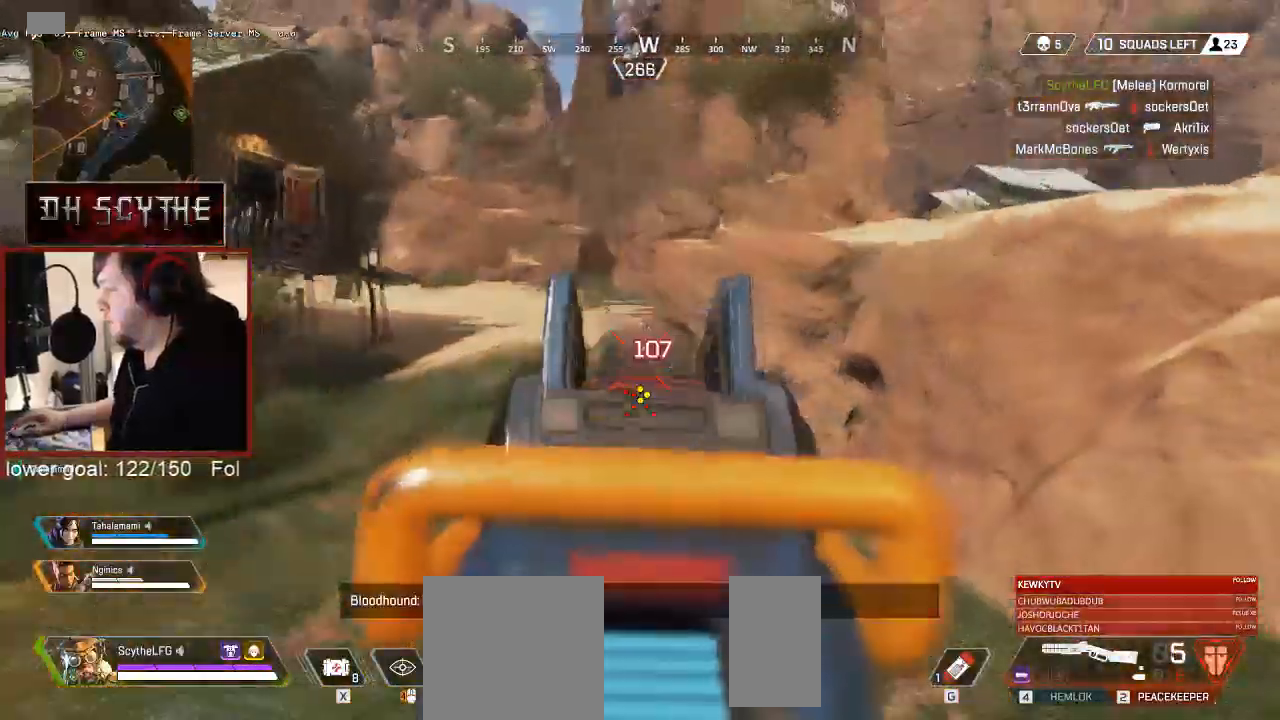
{"keys": ["d", "w"], "mouse": [], "events": [[83, "s", "down"], [167, "a", "up"], [183, "mouse_right", "up"], [217, "d", "down"], [250, "s", "up"], [383, "w", "down"]]}
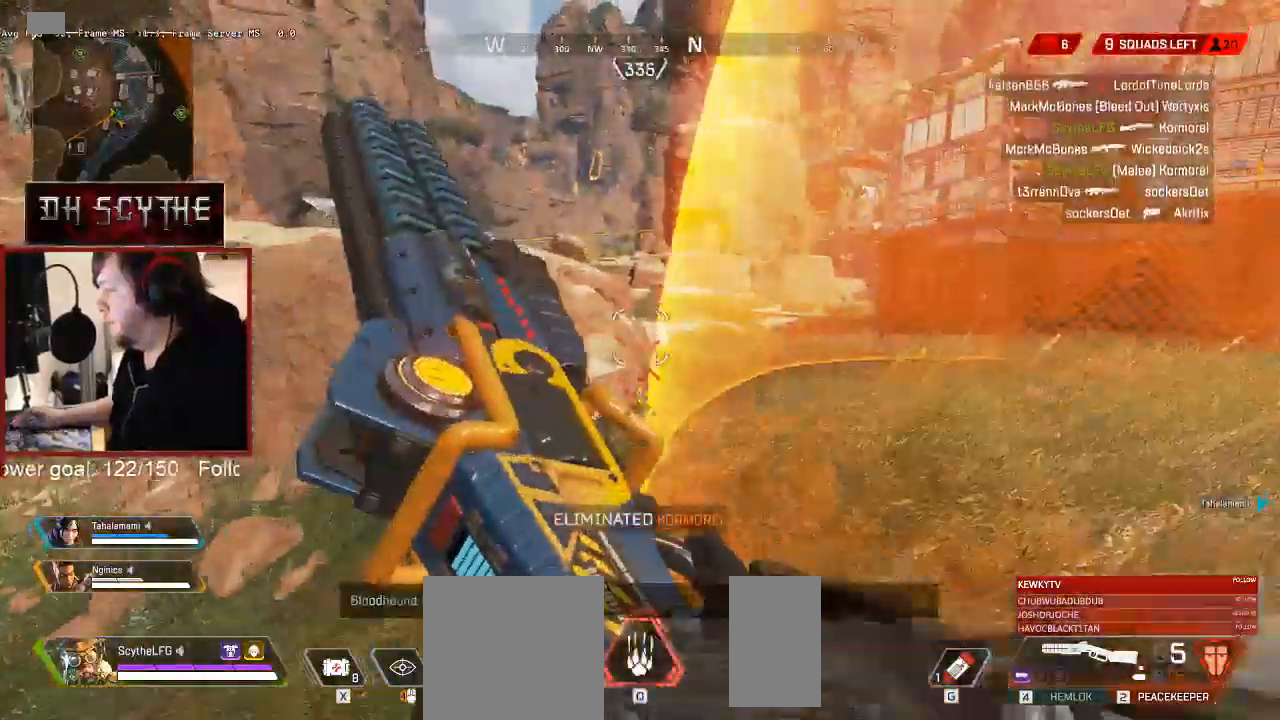
{"keys": ["a", "r", "w"], "mouse": [], "events": [[367, "d", "up"], [400, "a", "down"], [483, "r", "down"]]}
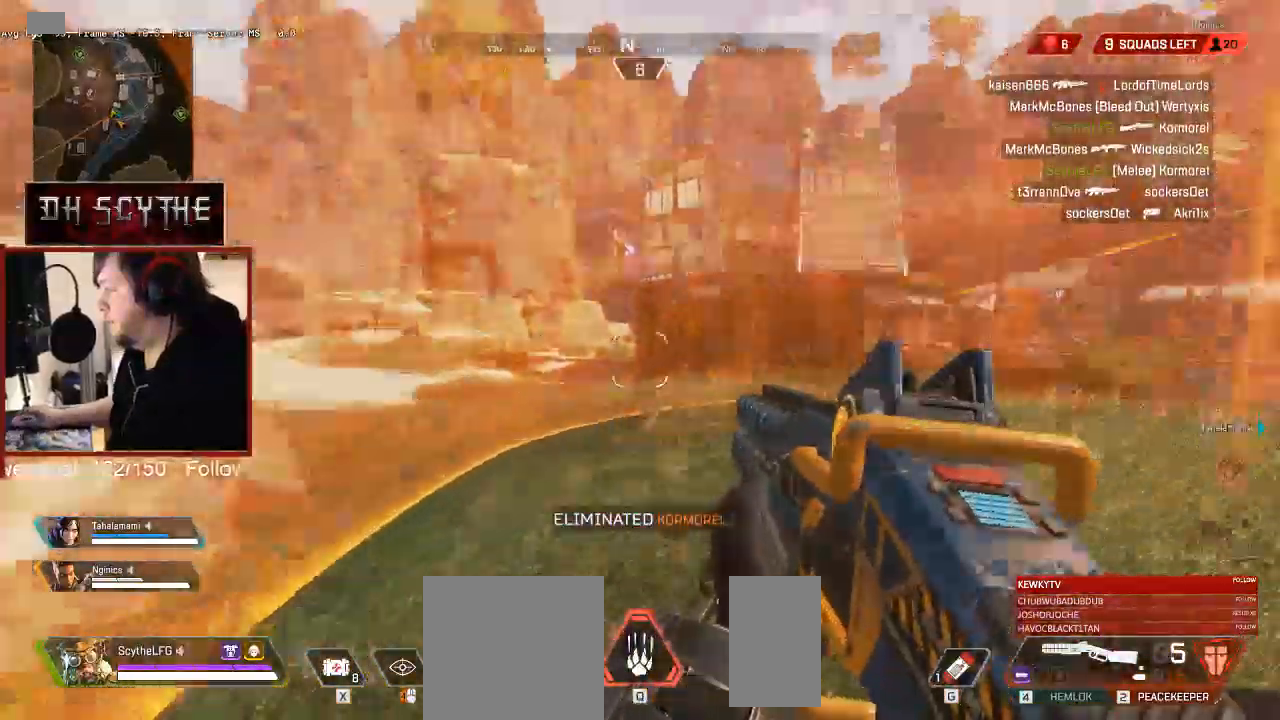
{"keys": ["d"], "mouse": [], "events": [[33, "w", "up"], [100, "r", "up"], [200, "a", "up"], [200, "d", "down"]]}
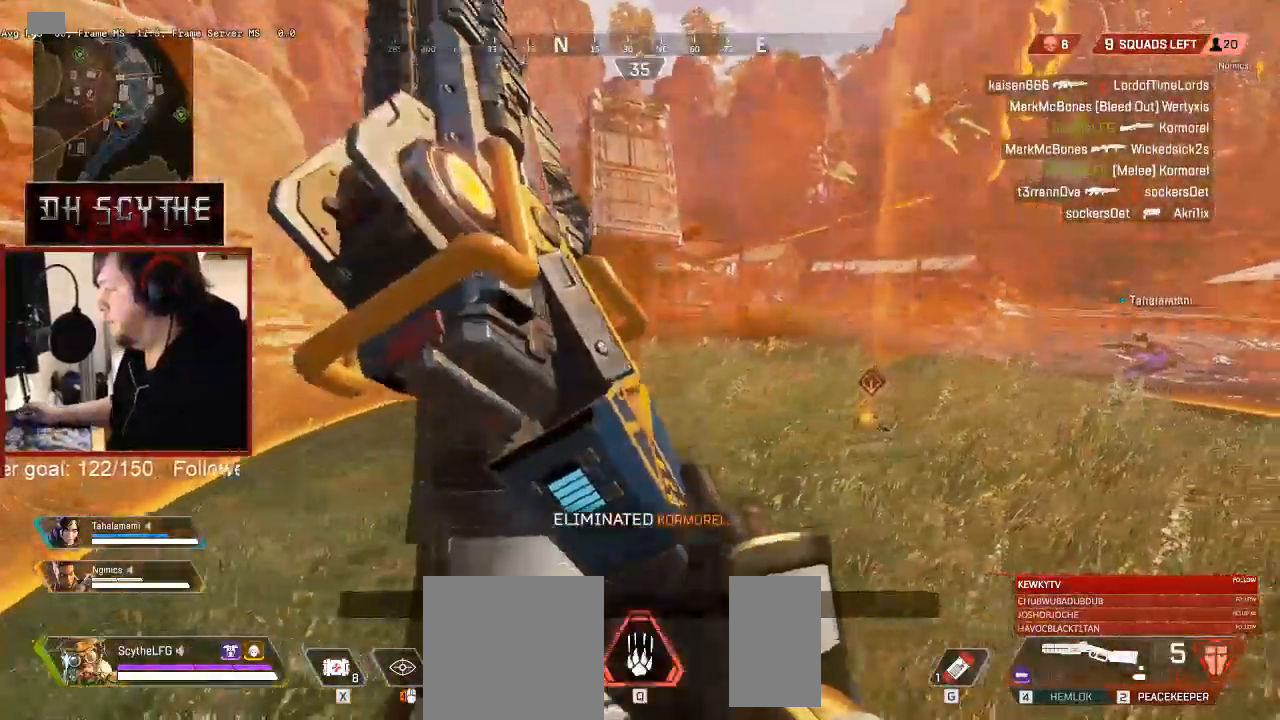
{"keys": ["a"], "mouse": [], "events": [[367, "a", "down"], [383, "d", "up"]]}
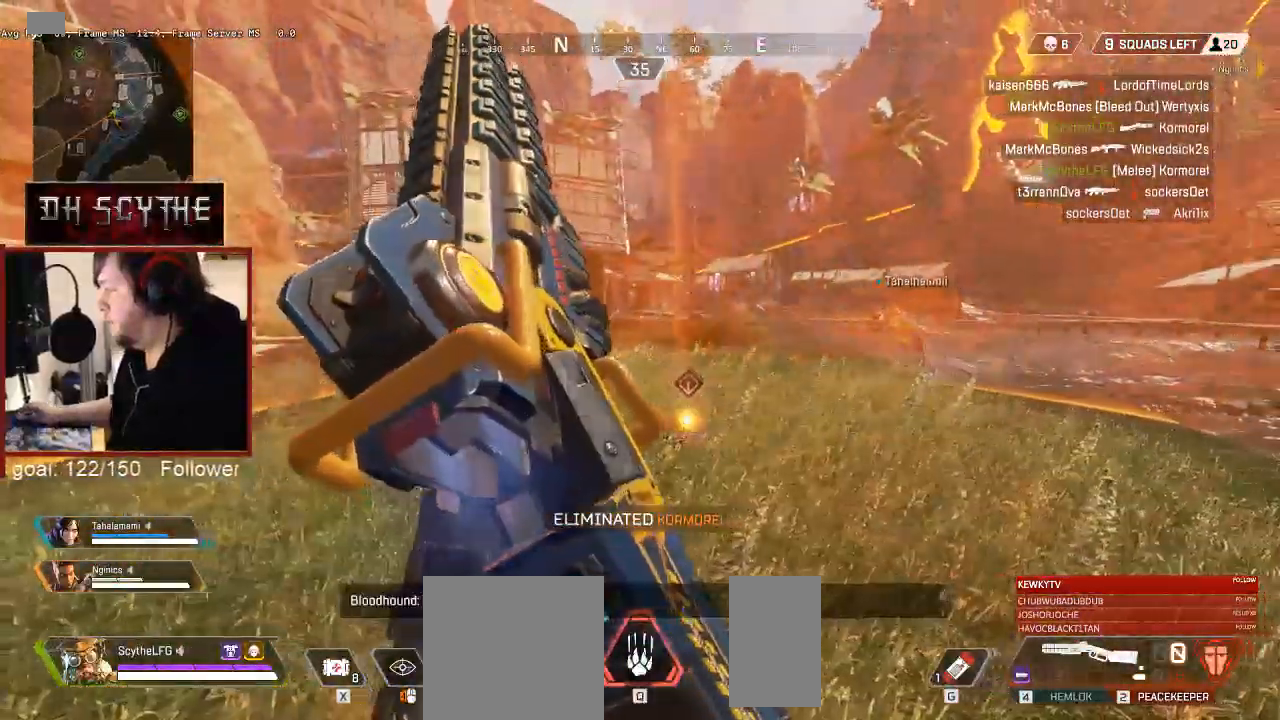
{"keys": ["w"], "mouse": [], "events": [[250, "w", "down"], [317, "a", "up"]]}
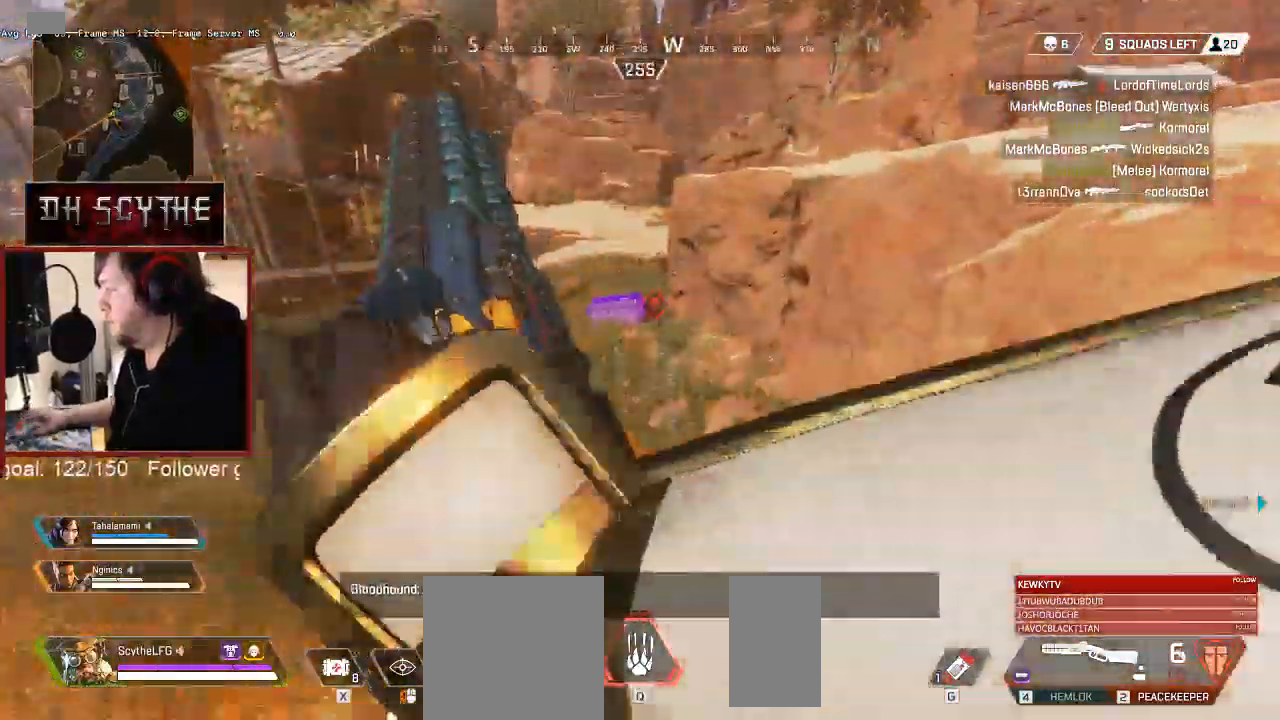
{"keys": ["shift", "w"], "mouse": [], "events": [[33, "mouse_mb4", "down"], [33, "shift", "down"], [117, "mouse_mb4", "up"]]}